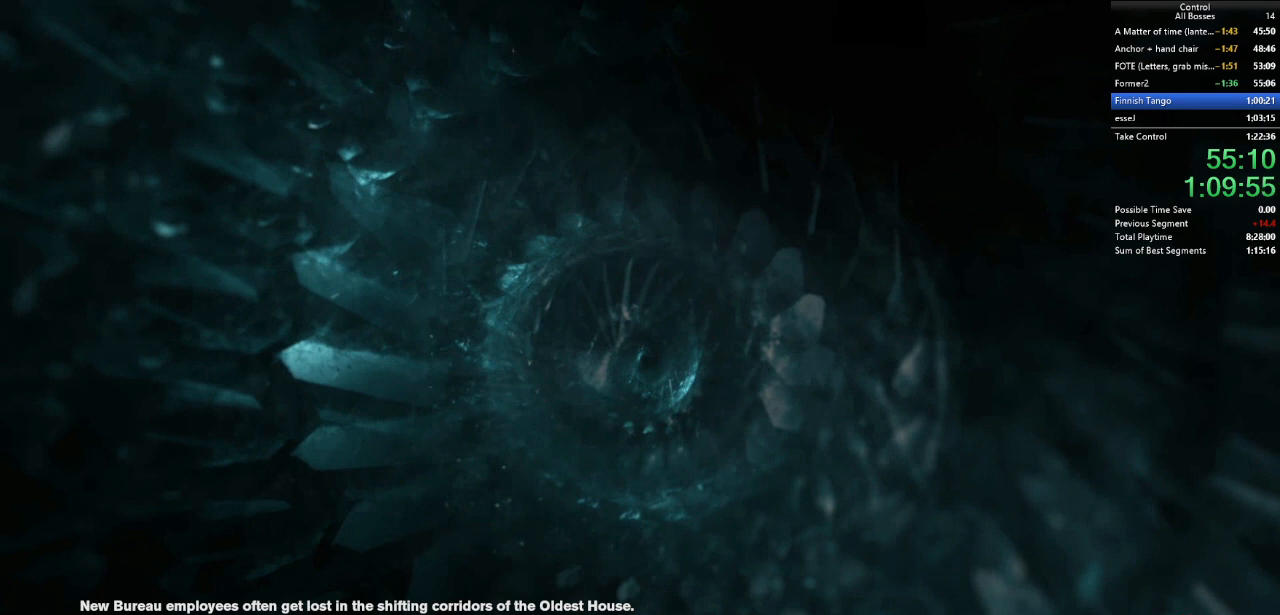
Gameplay with keyboard and mouse; each line is a JSON object with the keys and mouse buttons held at the frame after it. "events" lists presses ("down") and releases ("up") of "a", "ctrl", "d", "e", "f", "g", "q", "r", "s", "shift", "space", "tab", "w", "mouse_left" and "mouse_right" between this image and that frame as [ms after this image, input, new state], when the widget could be followed in between. "mouse_left", "mouse_right" = the "left", "right" buttons of the "mouse" list. No other keys are recorded. Not read: mouse_move other_keys.
{"keys": ["w"], "mouse": [], "events": [[167, "w", "down"]]}
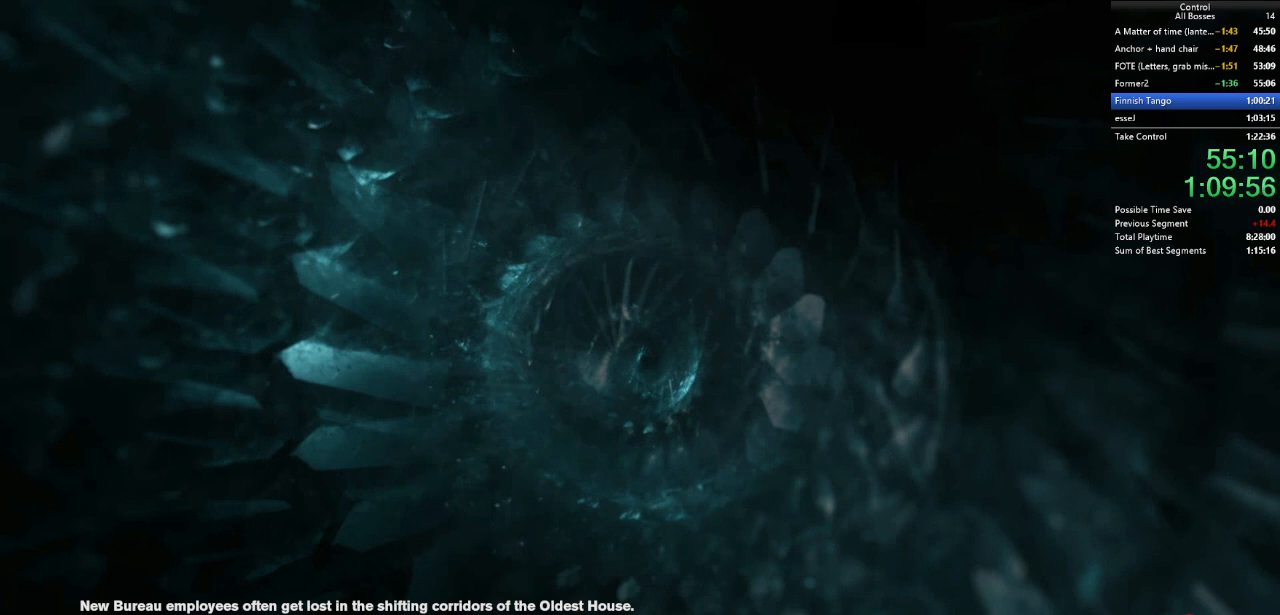
{"keys": ["w"], "mouse": [], "events": []}
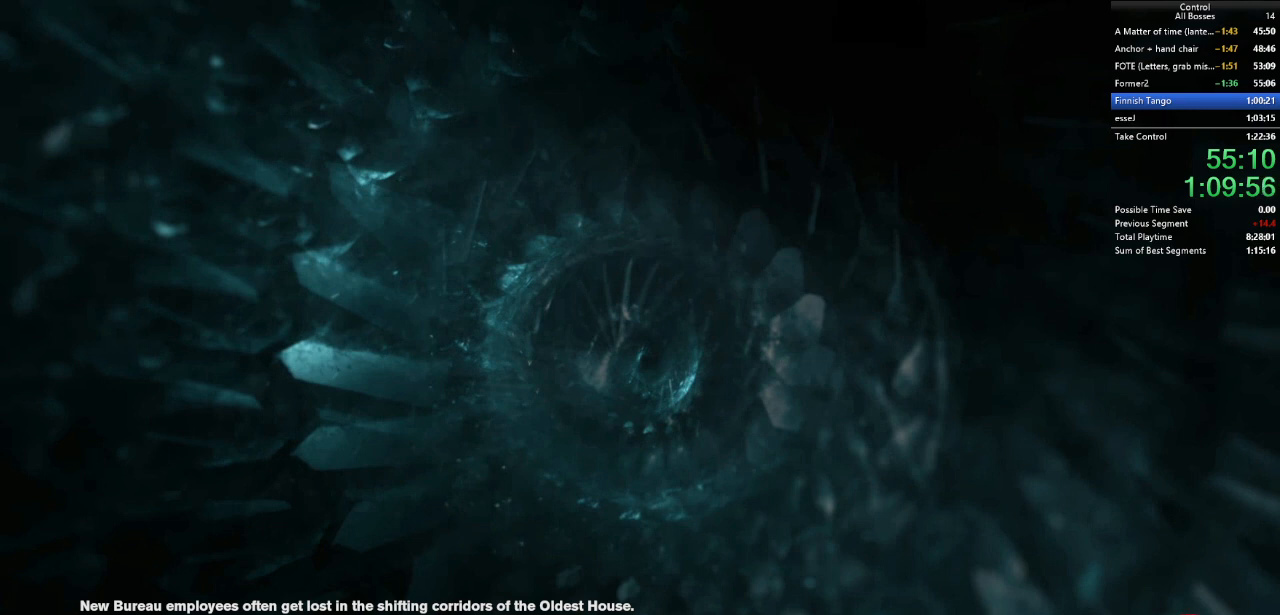
{"keys": ["w"], "mouse": [], "events": []}
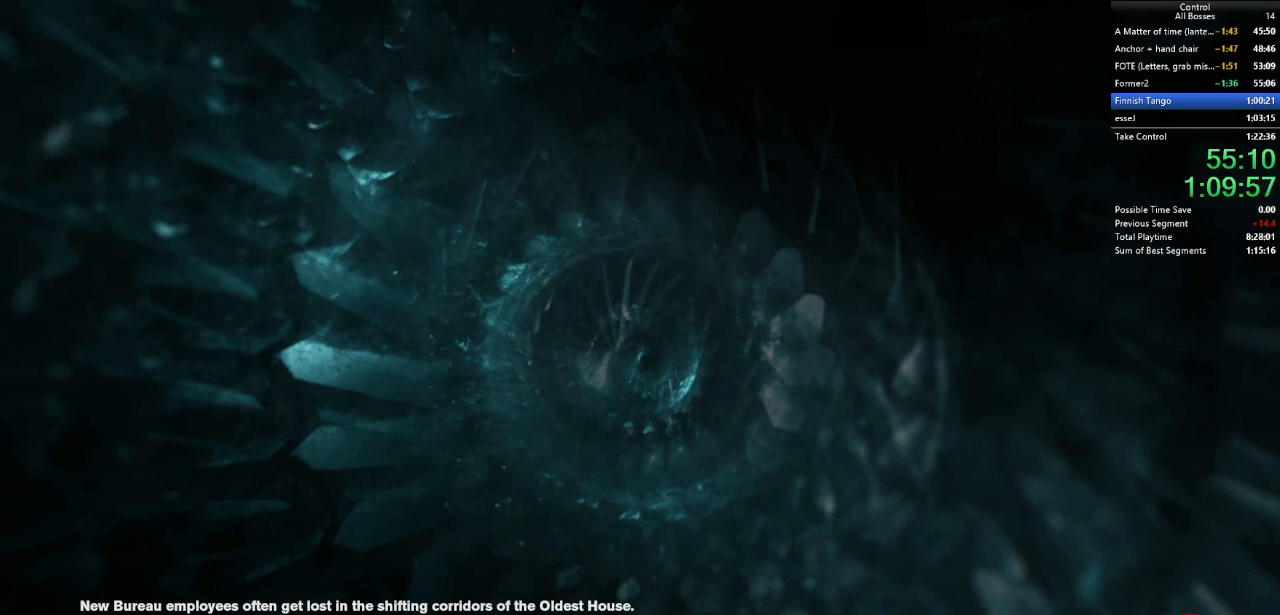
{"keys": ["w"], "mouse": [], "events": []}
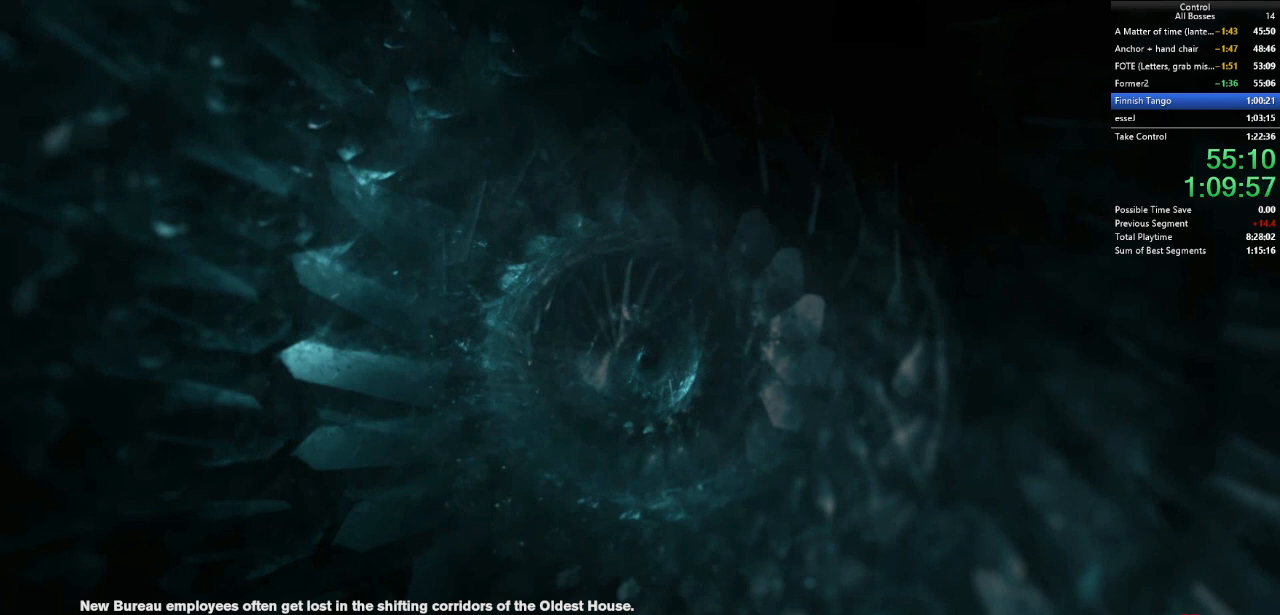
{"keys": ["w"], "mouse": [], "events": []}
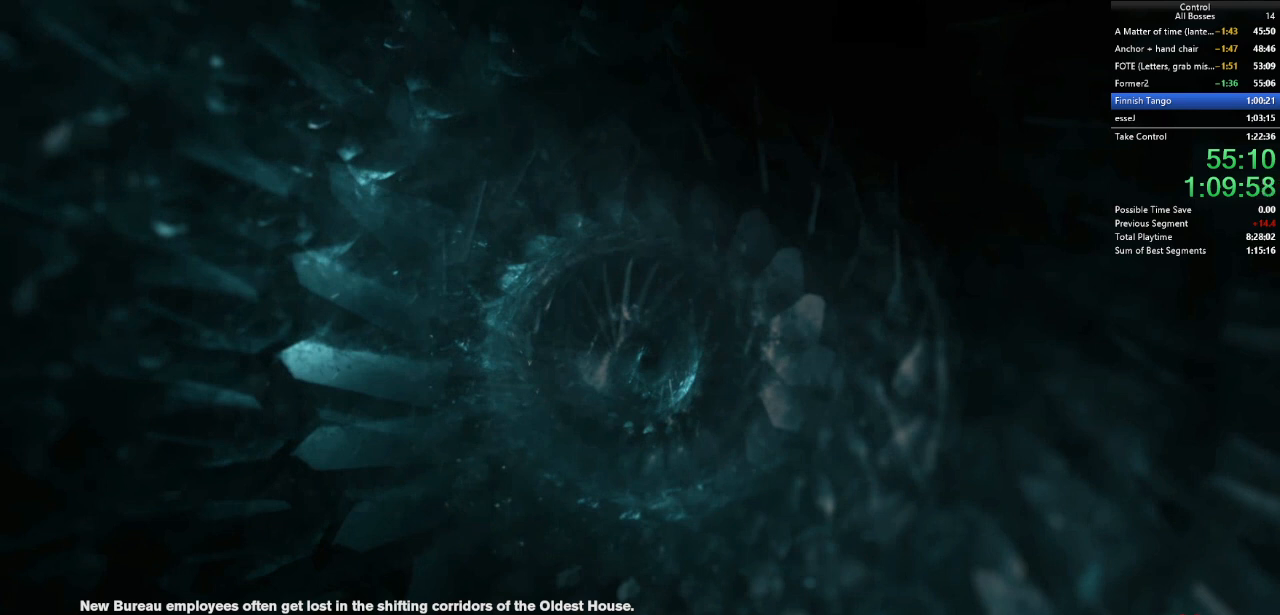
{"keys": ["w"], "mouse": [], "events": []}
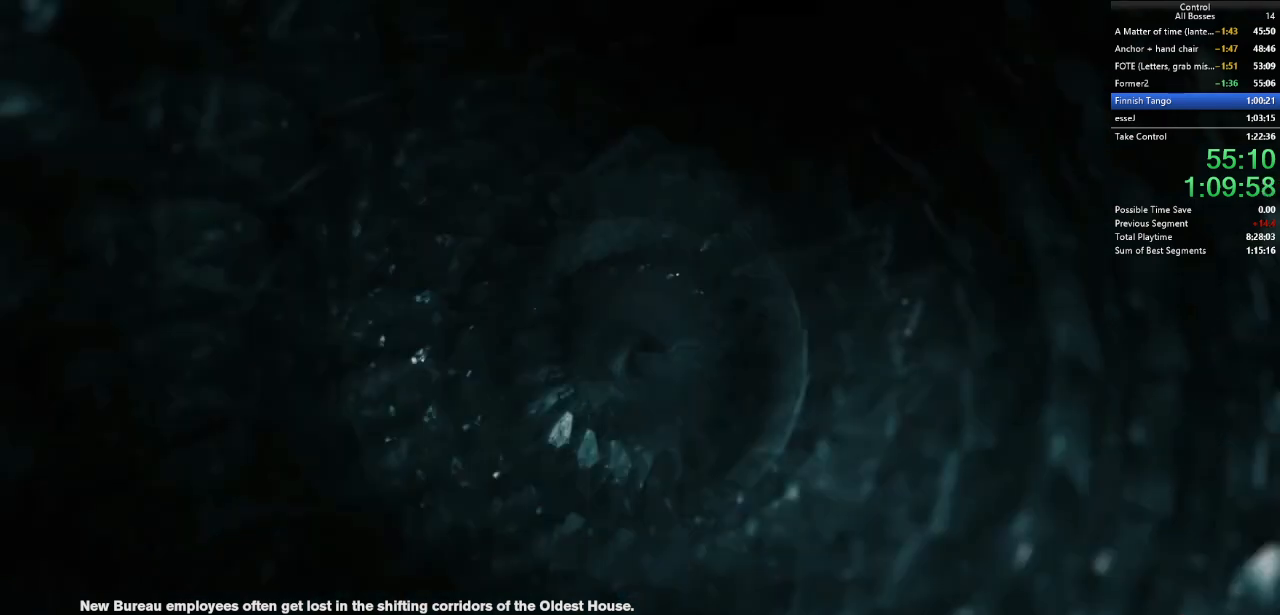
{"keys": ["w"], "mouse": [], "events": []}
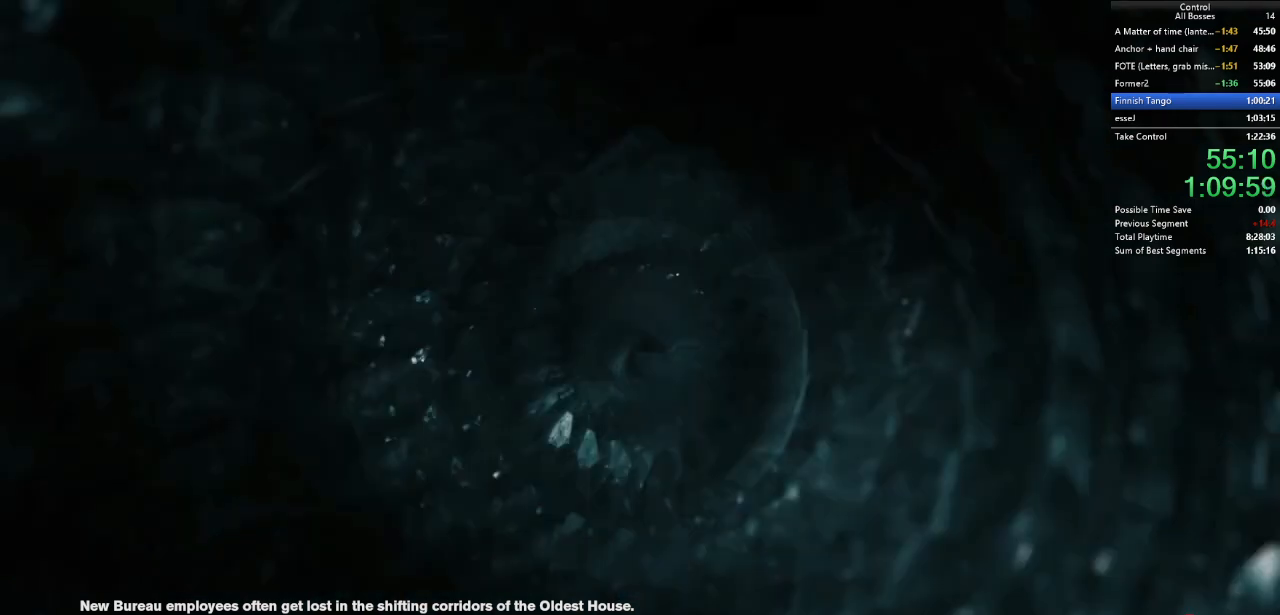
{"keys": ["w"], "mouse": [], "events": []}
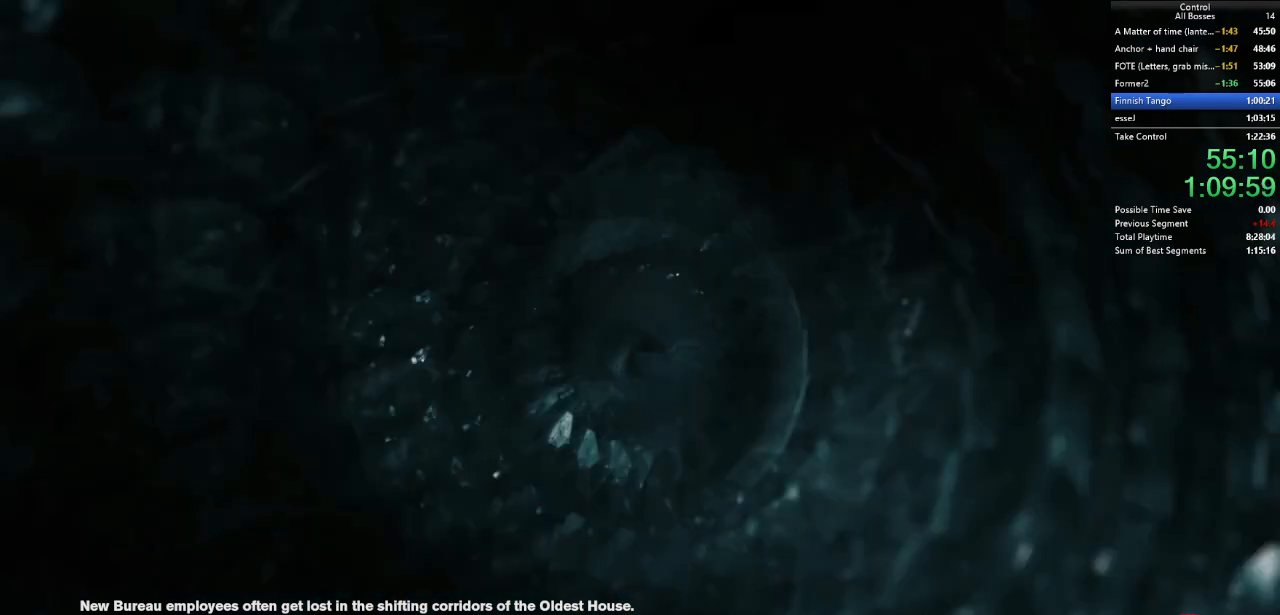
{"keys": ["w"], "mouse": [], "events": []}
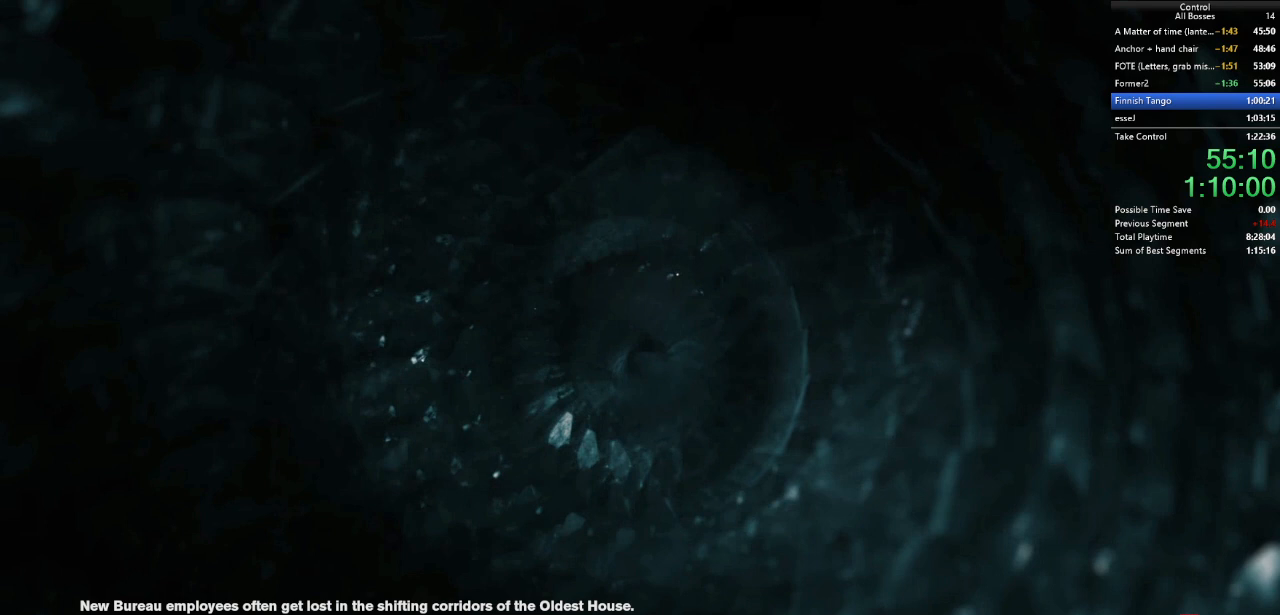
{"keys": ["w"], "mouse": [], "events": []}
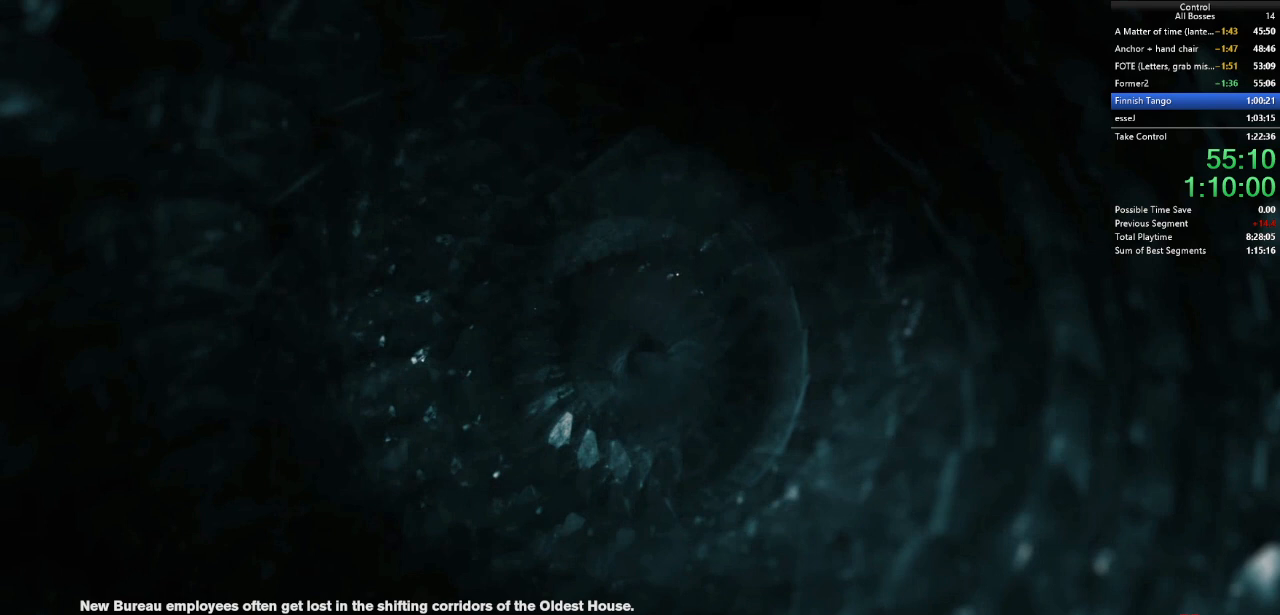
{"keys": ["w"], "mouse": [], "events": []}
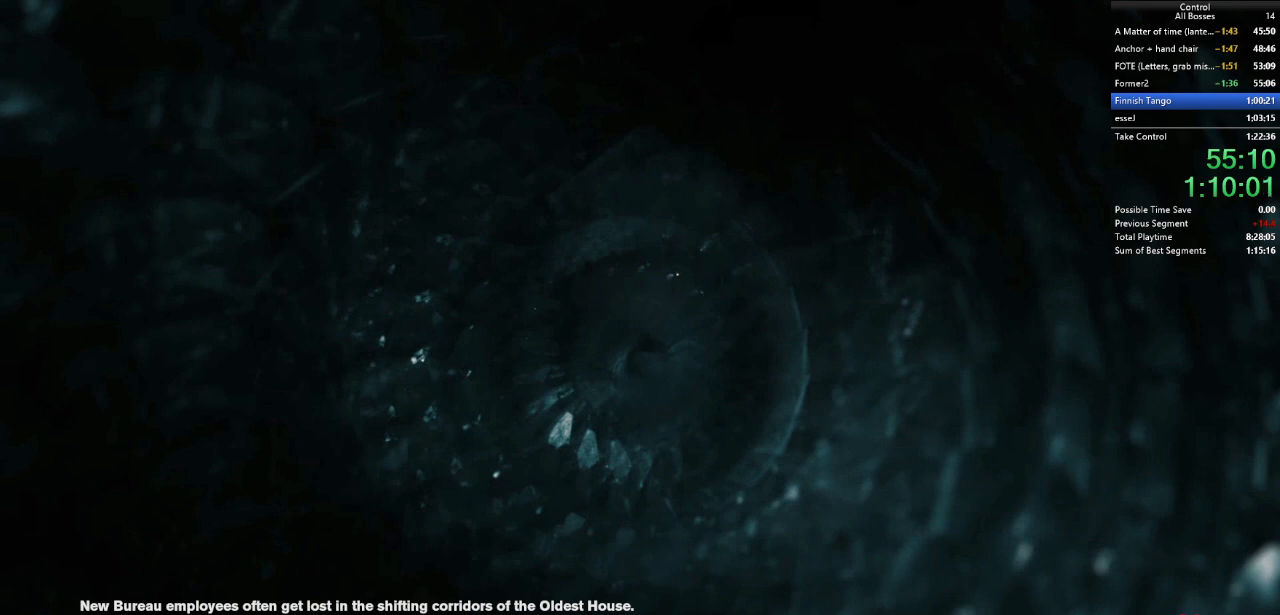
{"keys": ["w"], "mouse": [], "events": []}
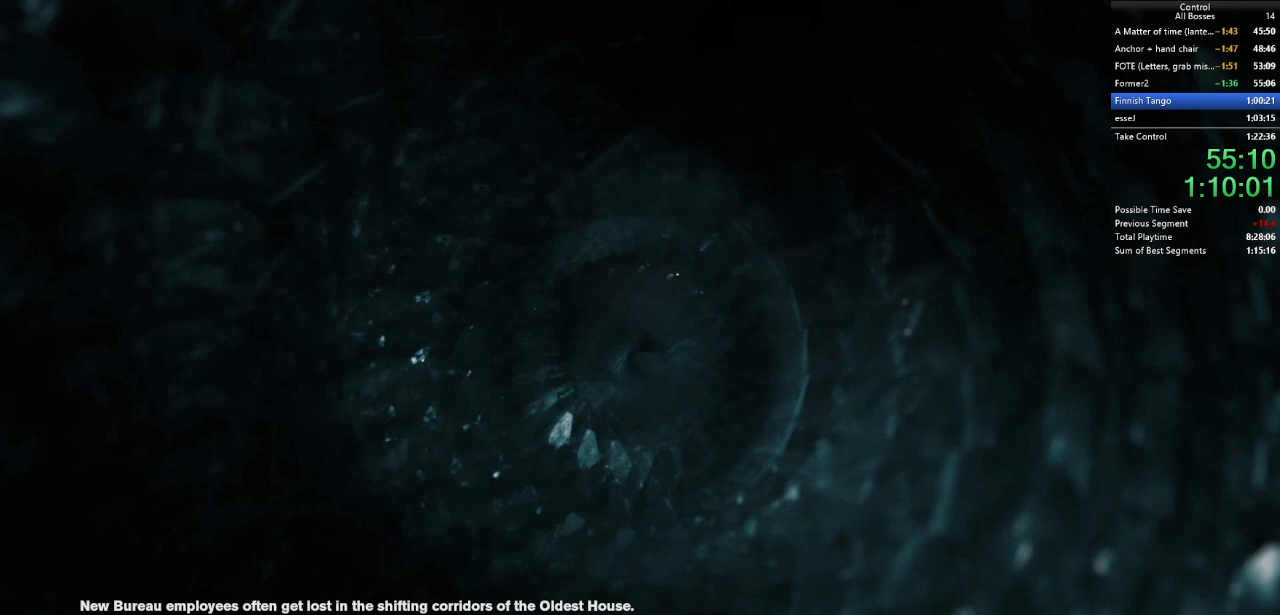
{"keys": ["w"], "mouse": [], "events": []}
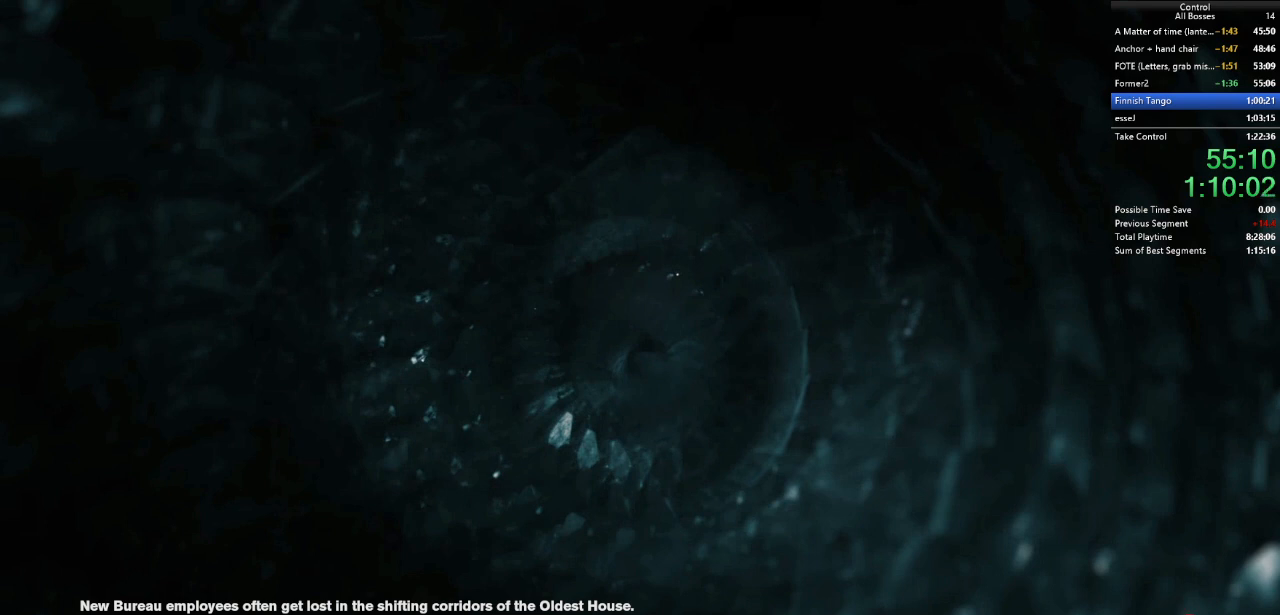
{"keys": ["w"], "mouse": [], "events": []}
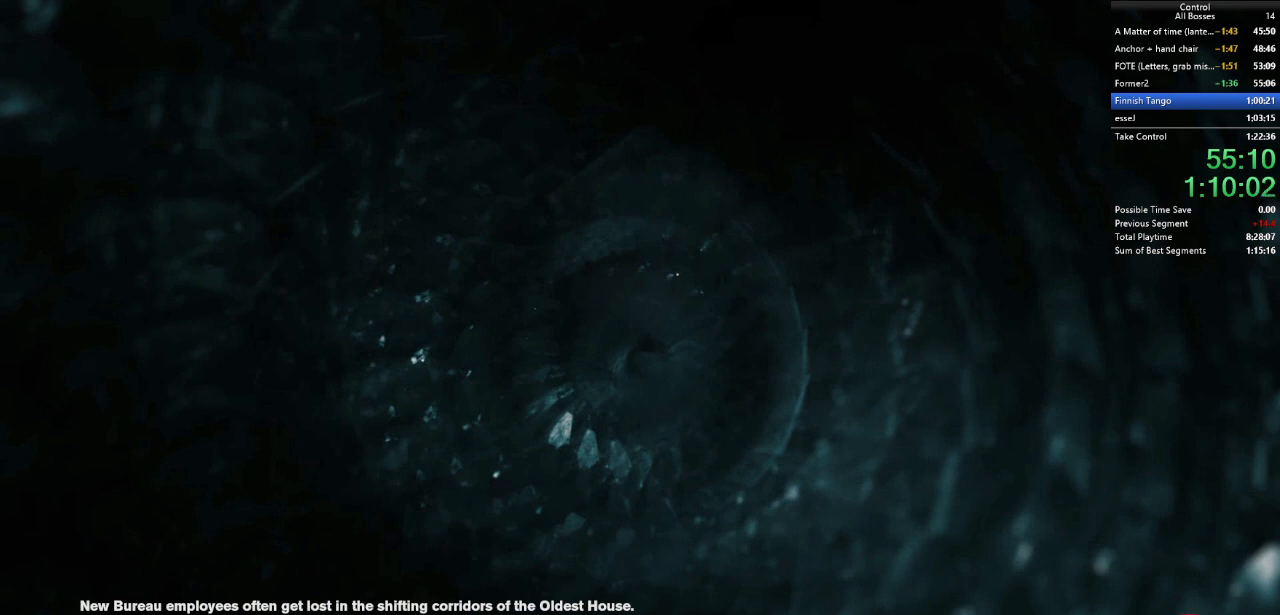
{"keys": ["w"], "mouse": ["right"], "events": [[500, "mouse_right", "down"]]}
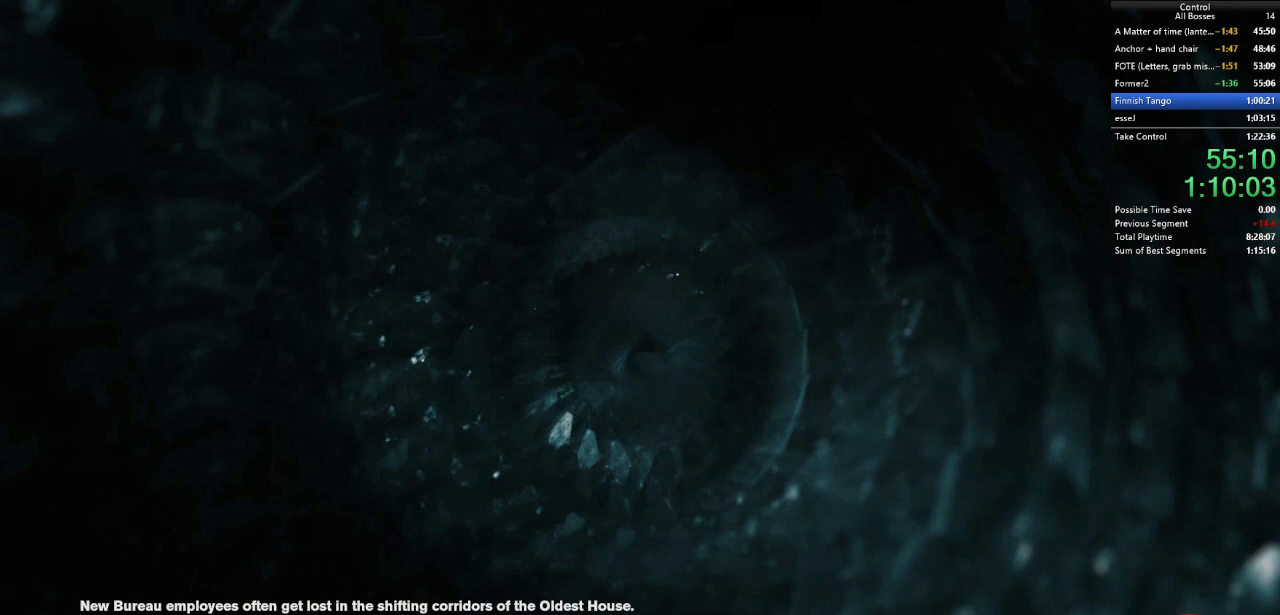
{"keys": ["w"], "mouse": [], "events": [[34, "mouse_right", "up"]]}
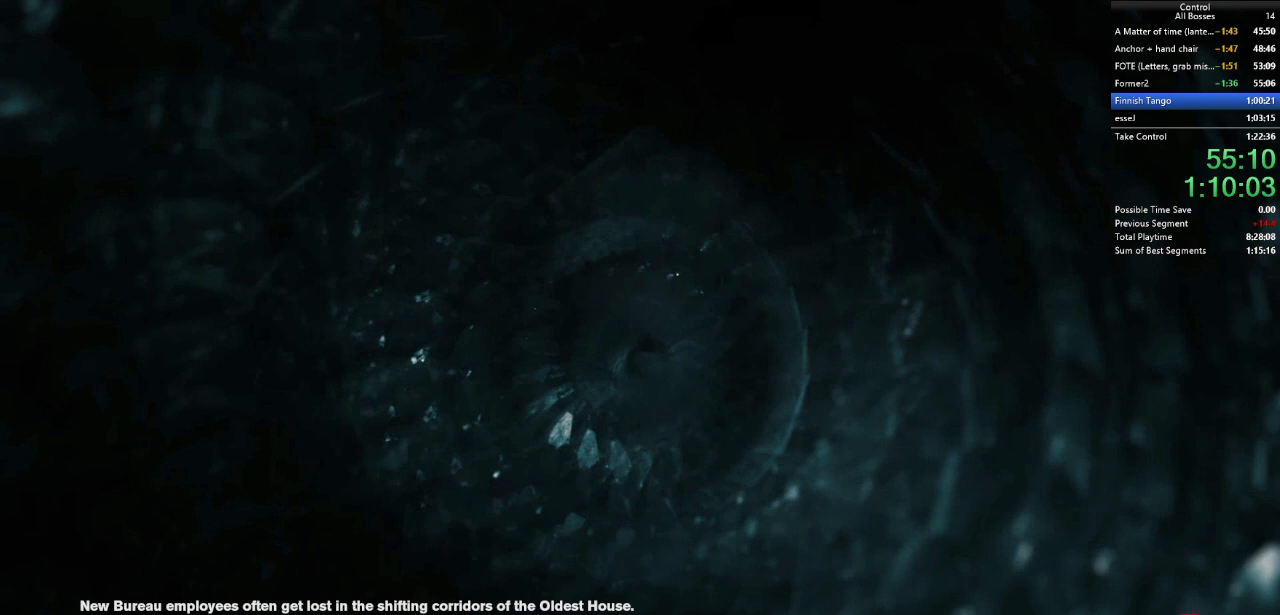
{"keys": ["w"], "mouse": [], "events": [[200, "mouse_right", "down"], [267, "mouse_right", "up"]]}
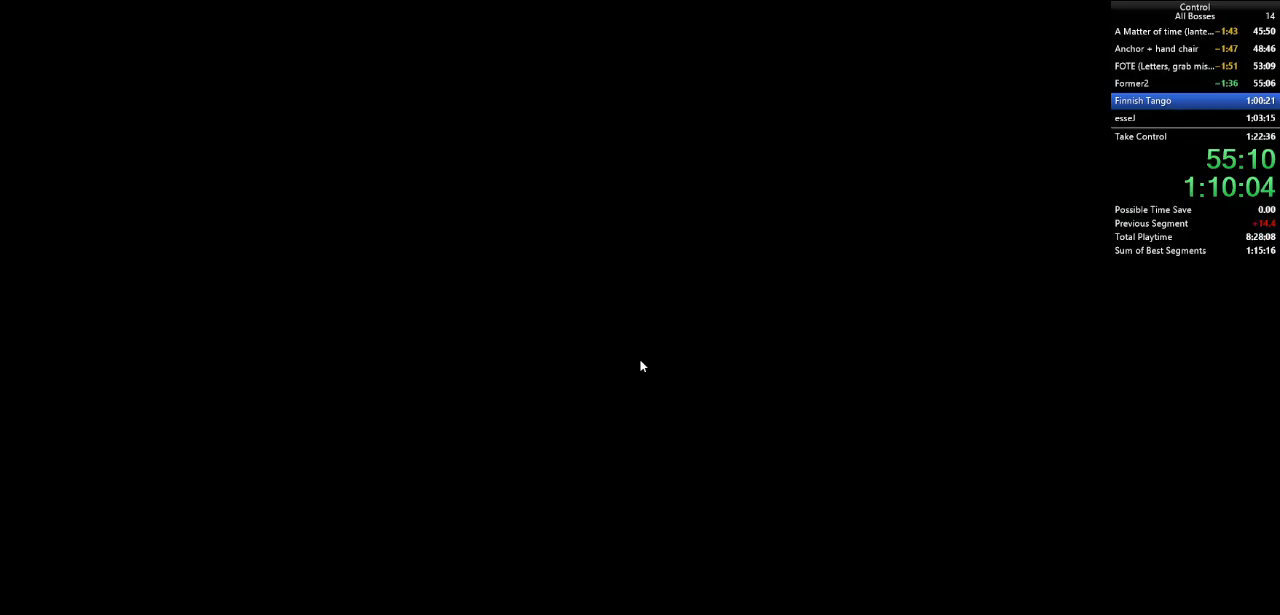
{"keys": ["shift", "w"], "mouse": [], "events": [[367, "shift", "down"]]}
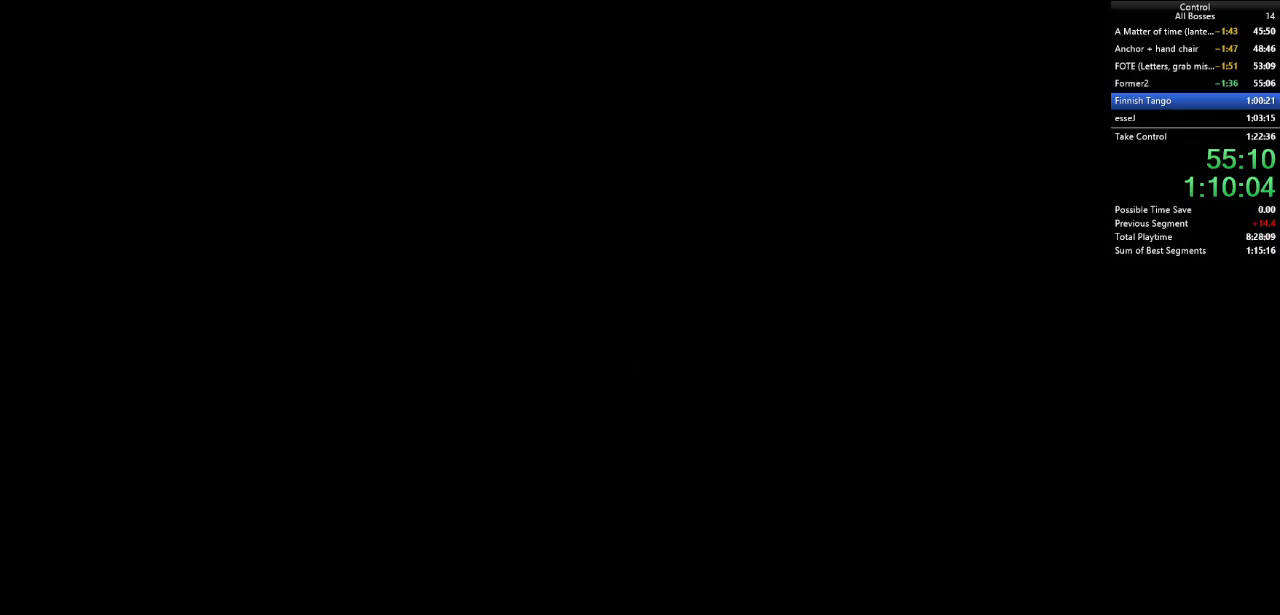
{"keys": ["w"], "mouse": [], "events": [[34, "shift", "up"], [100, "shift", "down"], [200, "shift", "up"], [300, "shift", "down"], [434, "shift", "up"]]}
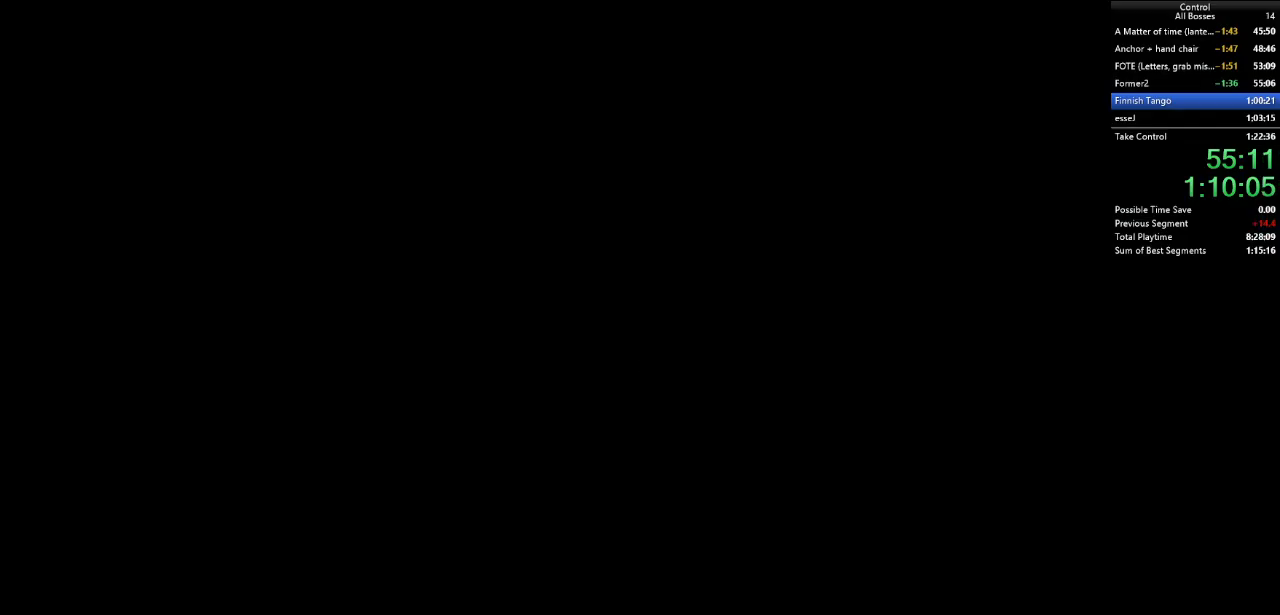
{"keys": ["shift", "w"], "mouse": [], "events": [[34, "shift", "down"], [167, "shift", "up"], [234, "shift", "down"], [367, "shift", "up"], [467, "shift", "down"]]}
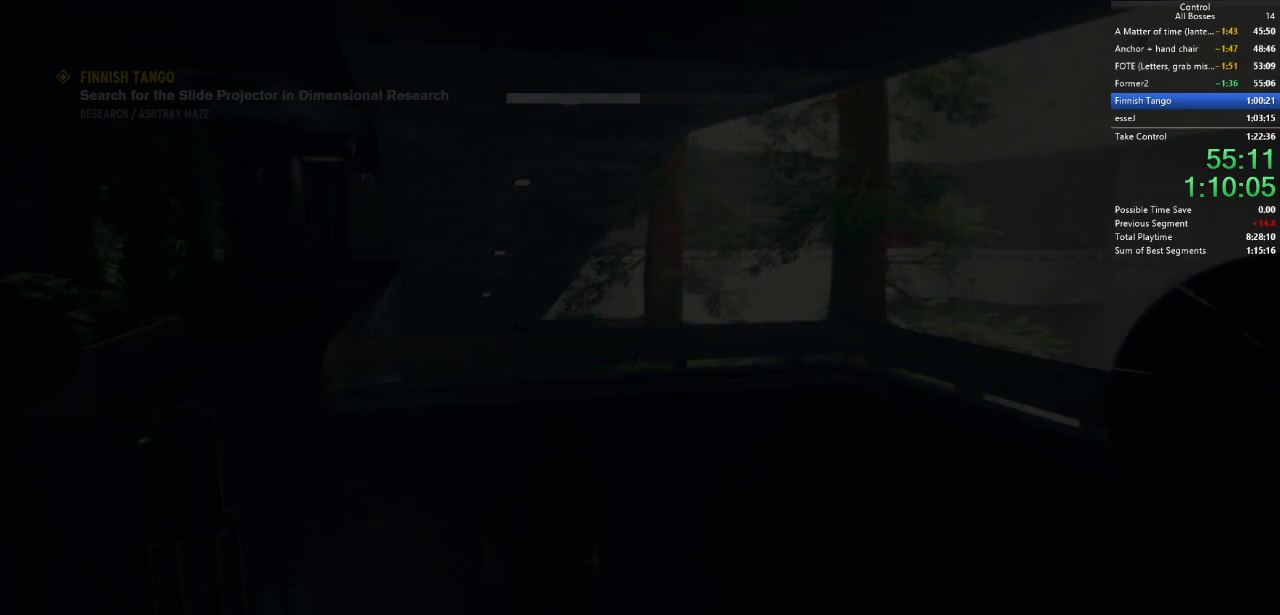
{"keys": ["w"], "mouse": [], "events": [[34, "shift", "up"], [134, "shift", "down"], [267, "shift", "up"], [334, "shift", "down"], [467, "shift", "up"]]}
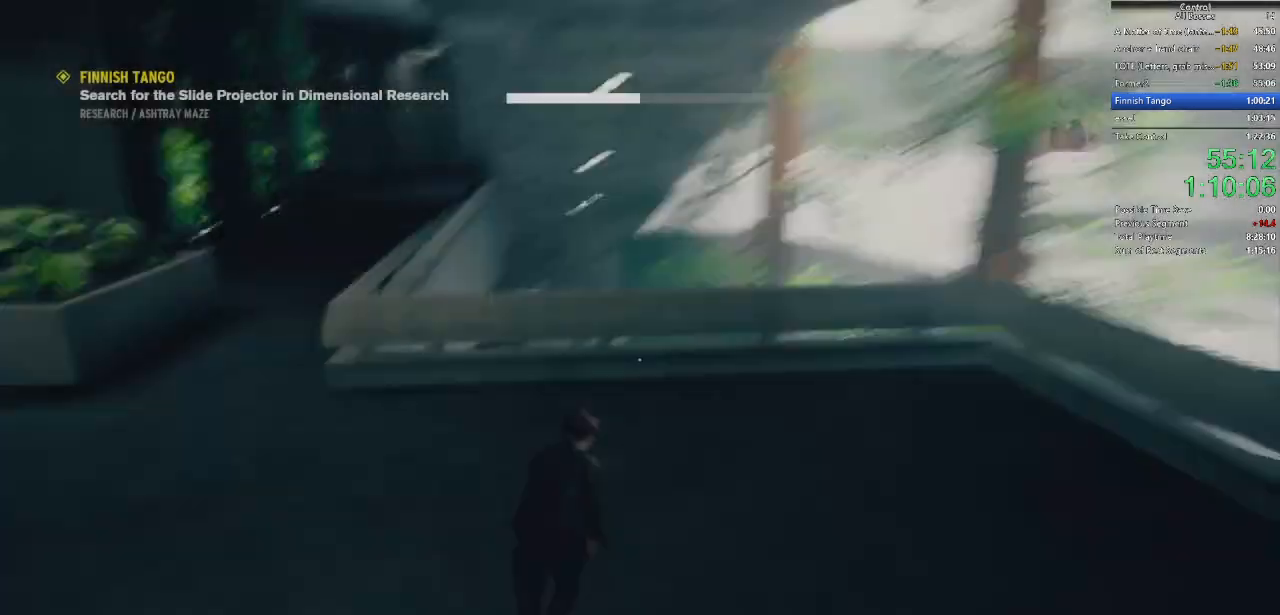
{"keys": ["space", "w"], "mouse": [], "events": [[500, "space", "down"]]}
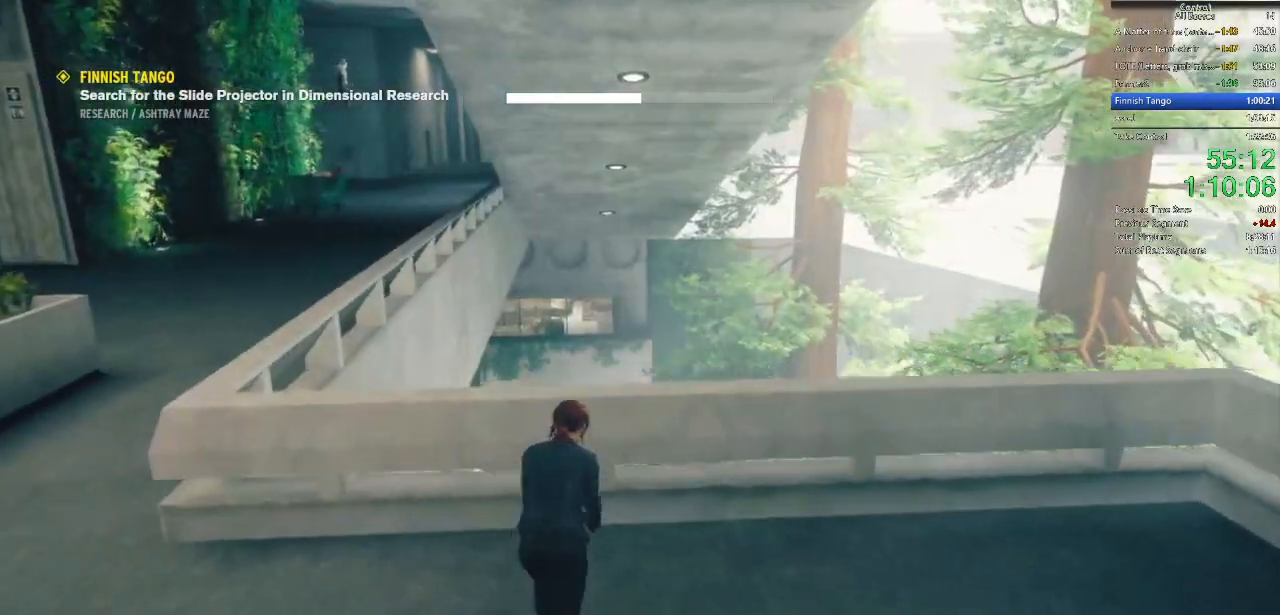
{"keys": ["w"], "mouse": [], "events": [[134, "space", "up"], [167, "shift", "down"], [300, "shift", "up"], [367, "shift", "down"], [500, "shift", "up"]]}
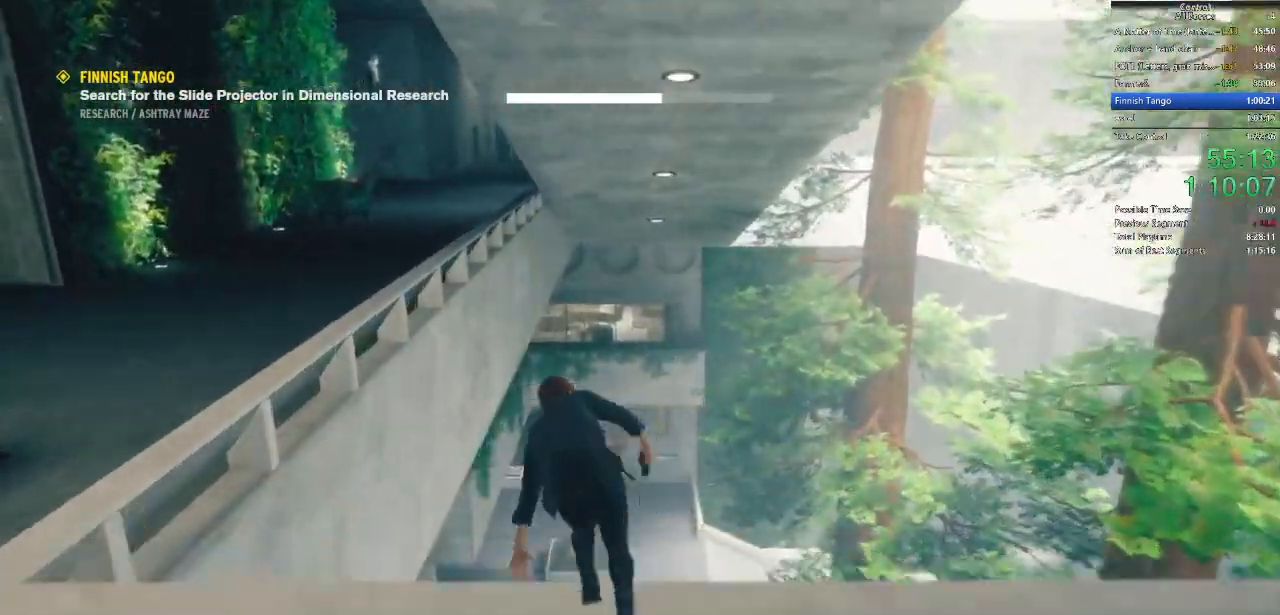
{"keys": ["w"], "mouse": [], "events": [[100, "shift", "down"], [267, "shift", "up"]]}
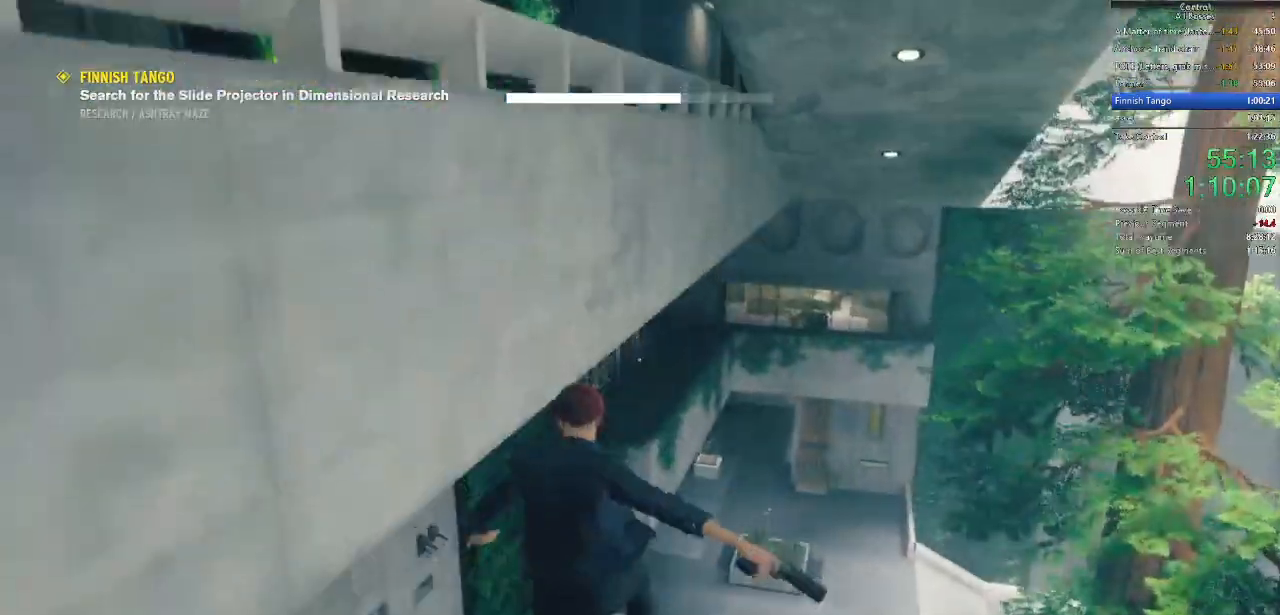
{"keys": ["w"], "mouse": [], "events": [[134, "ctrl", "down"], [334, "ctrl", "up"]]}
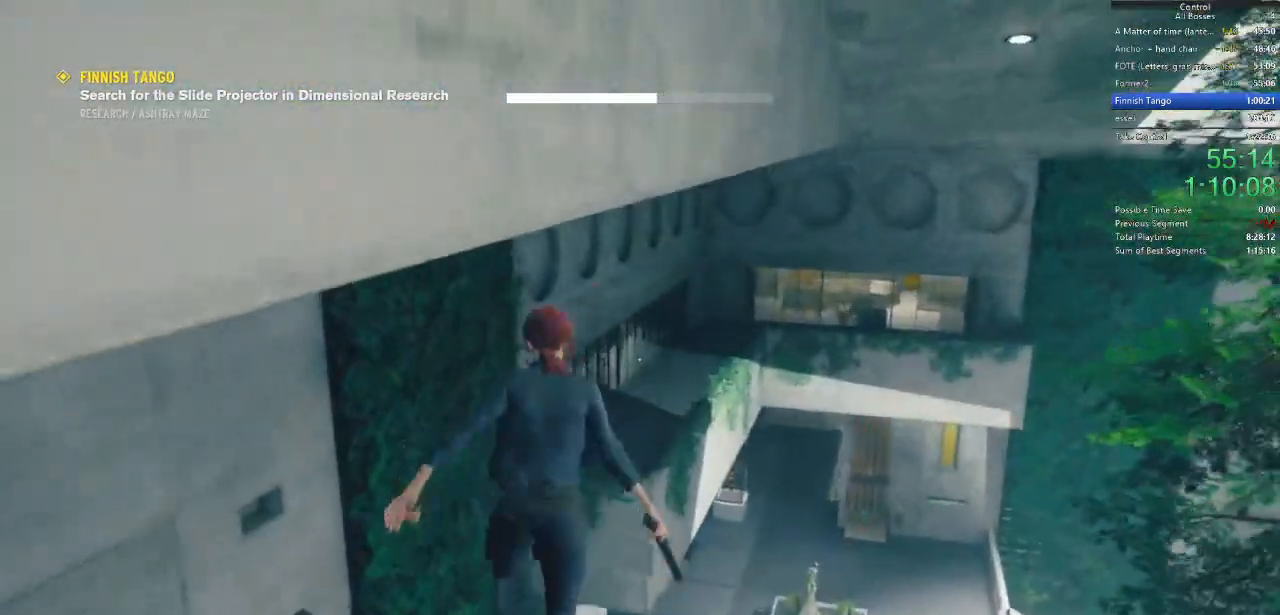
{"keys": ["ctrl", "w"], "mouse": [], "events": [[300, "ctrl", "down"]]}